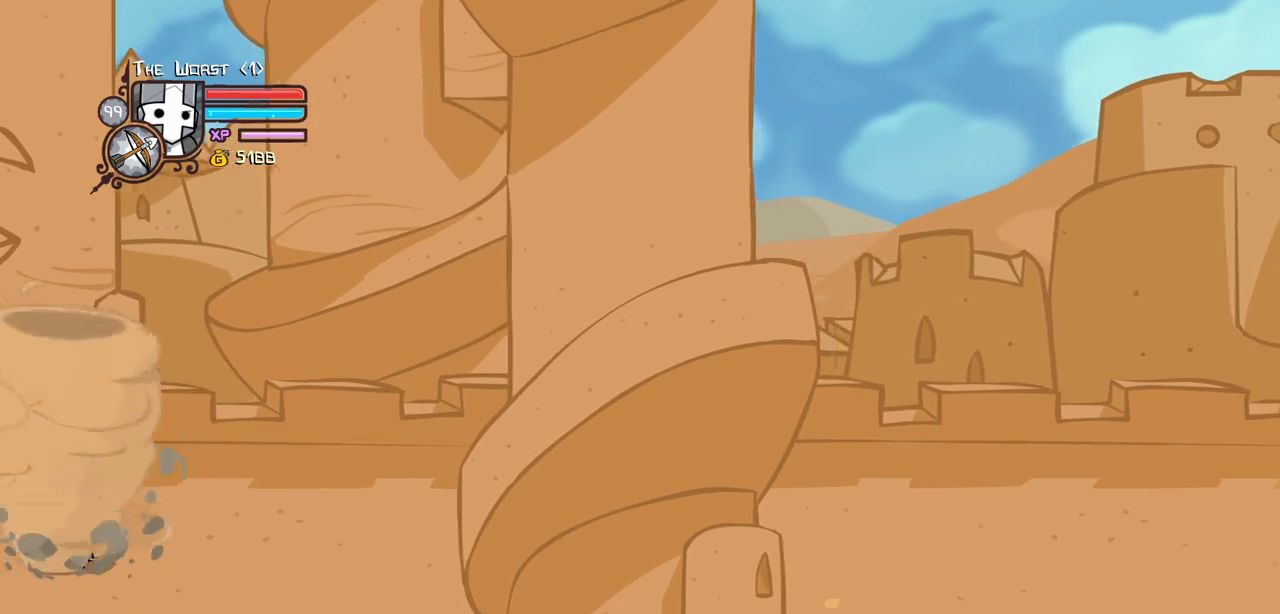
Gameplay with keyboard; each line is a JSON object with the keys held at the frame after it. "events" lists presses ("down") and releases ("up") of "block", "down", "heavy", "item", "iteml", "itemr", "jump", "left", "light", "magic", "right" and "up" between this image and that frame as [ms after this image, input, new state], when the widget could be followed in between. No other keys are recorded. Mouse input is not recorded. Key names are as the overlay labels them; some are game actions (e.g. jump) rather than physical keys.
{"keys": ["heavy", "right"], "events": [[34, "light", "down"], [167, "heavy", "down"], [267, "light", "up"], [367, "right", "up"], [450, "heavy", "up"], [450, "right", "down"], [500, "heavy", "down"]]}
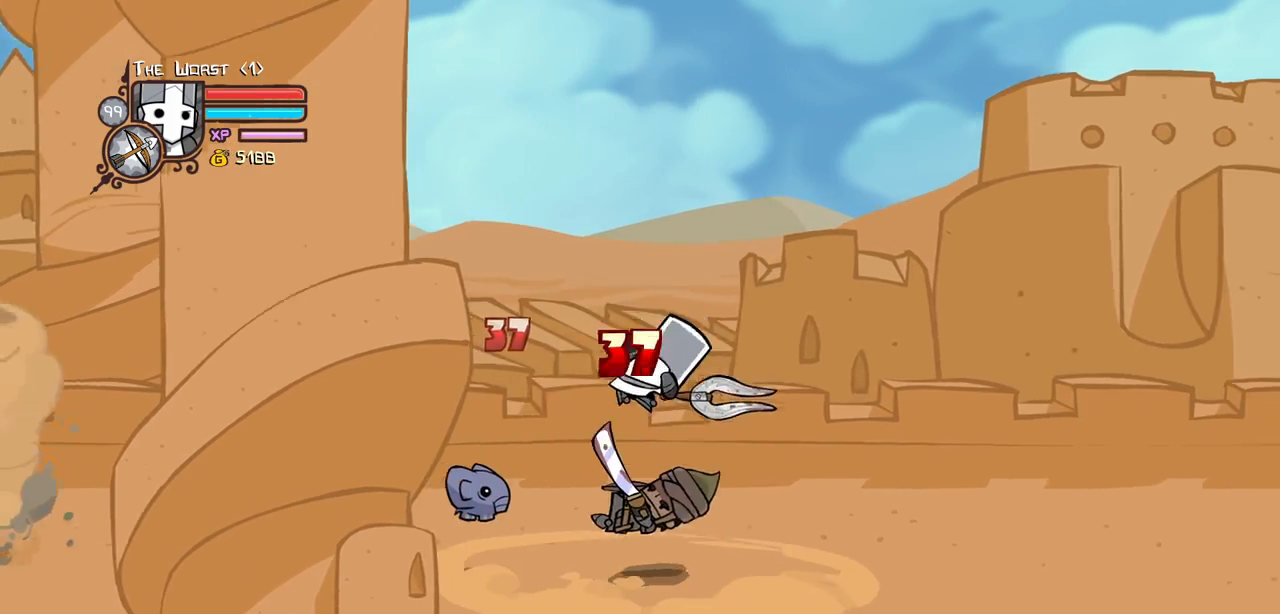
{"keys": ["left"], "events": [[184, "left", "down"], [234, "heavy", "up"], [234, "right", "up"], [334, "left", "up"], [334, "light", "down"], [417, "left", "down"], [467, "light", "up"]]}
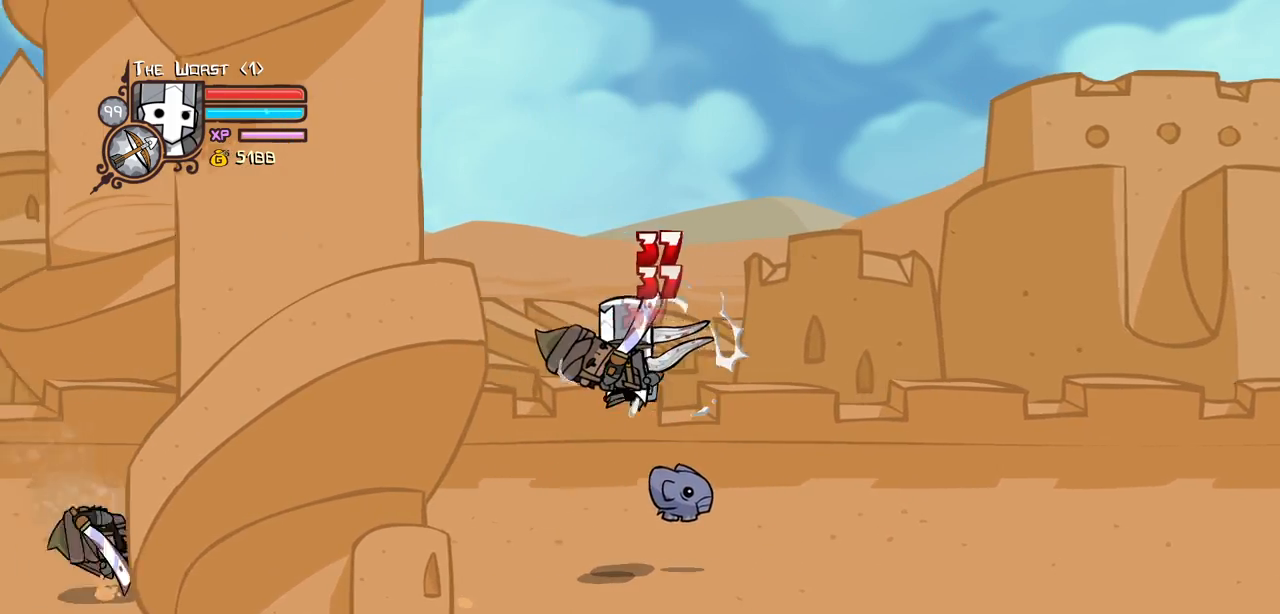
{"keys": ["light"], "events": [[67, "light", "down"], [250, "light", "up"], [300, "left", "up"], [300, "light", "down"], [384, "left", "down"], [434, "left", "up"], [434, "light", "up"], [484, "light", "down"]]}
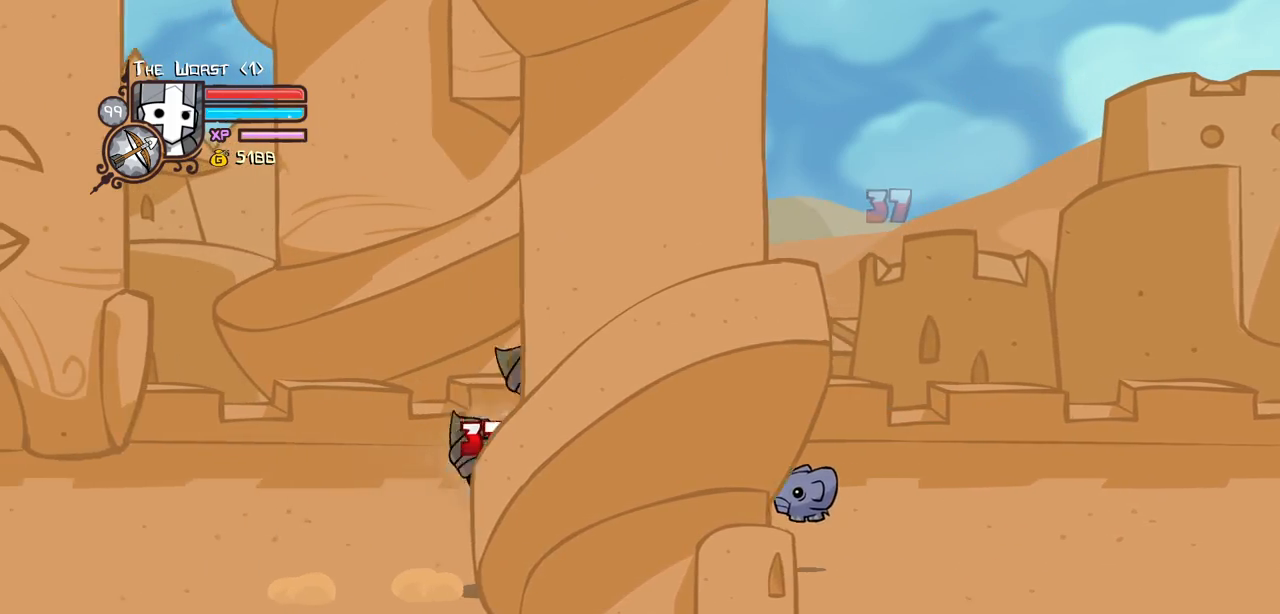
{"keys": ["heavy", "left"], "events": [[34, "left", "down"], [117, "heavy", "down"], [167, "left", "up"], [167, "light", "up"], [217, "left", "down"], [367, "left", "up"], [400, "heavy", "up"], [400, "left", "down"], [450, "heavy", "down"]]}
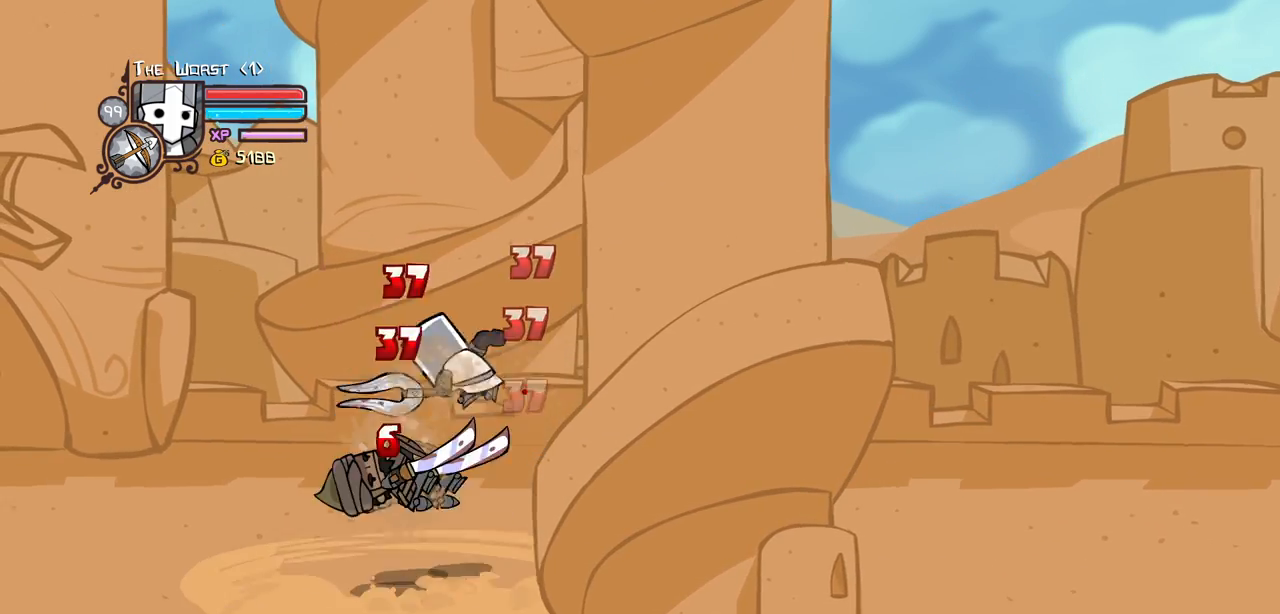
{"keys": ["light", "right"], "events": [[134, "right", "down"], [184, "heavy", "up"], [184, "left", "up"], [234, "right", "up"], [284, "light", "down"], [367, "light", "up"], [417, "right", "down"], [467, "light", "down"]]}
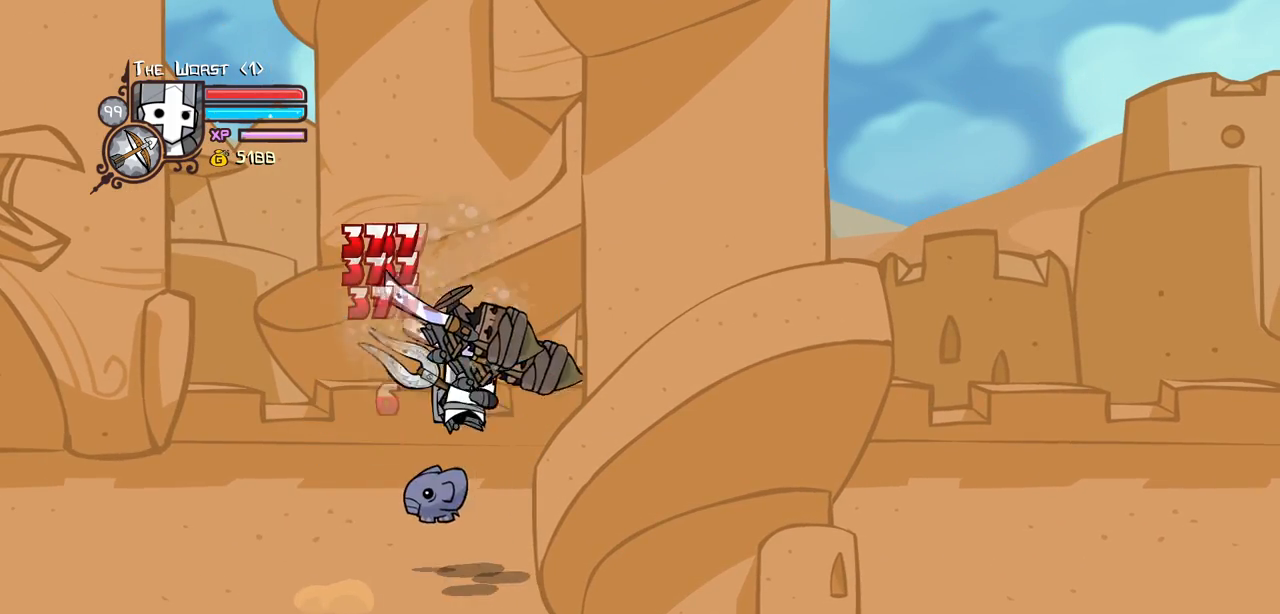
{"keys": ["heavy"], "events": [[117, "heavy", "down"], [200, "light", "up"], [384, "right", "up"], [434, "heavy", "up"], [484, "heavy", "down"]]}
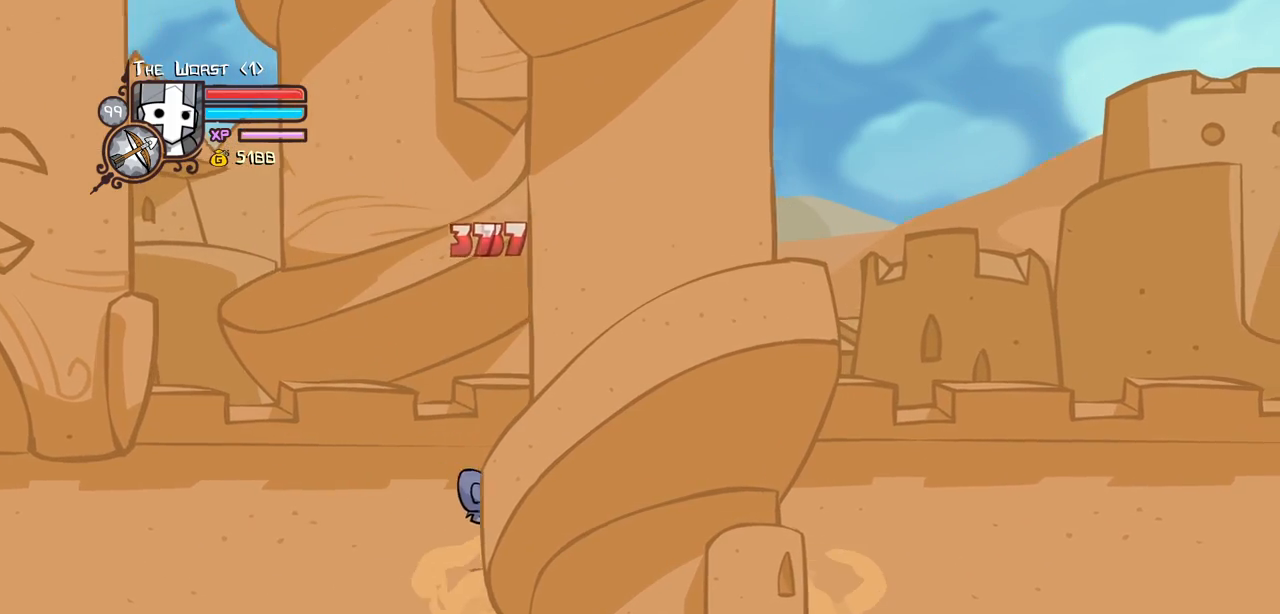
{"keys": ["right"], "events": [[217, "heavy", "up"], [317, "light", "down"], [367, "right", "down"], [450, "light", "up"]]}
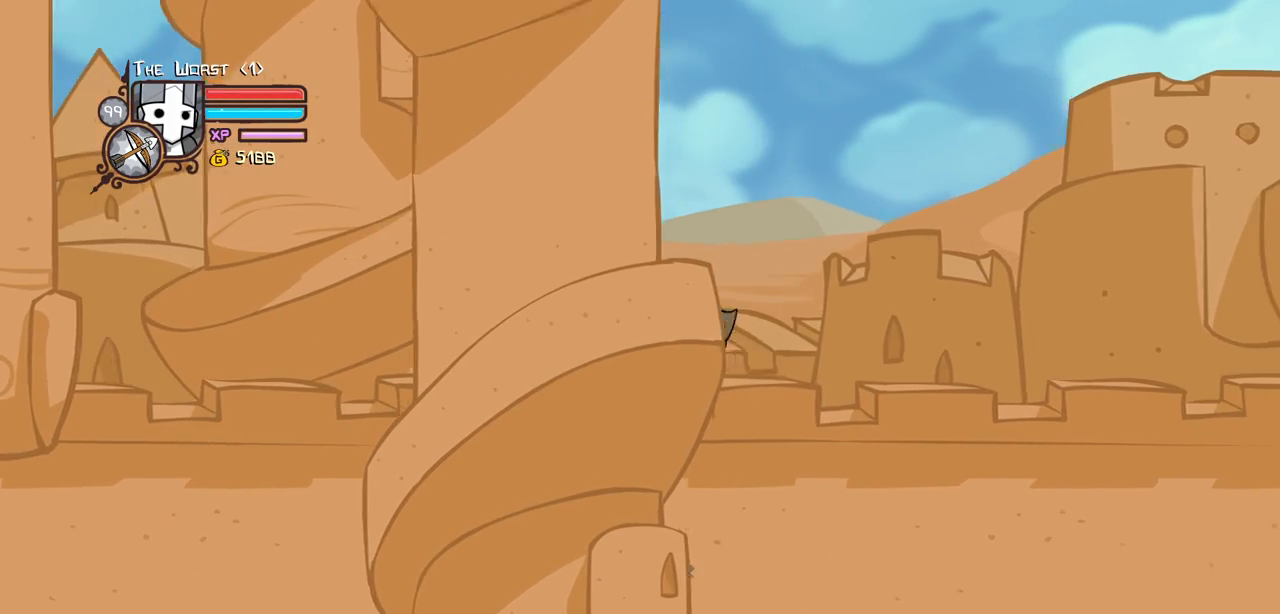
{"keys": [], "events": [[50, "light", "down"], [184, "heavy", "down"], [234, "light", "up"], [334, "right", "up"], [467, "heavy", "up"]]}
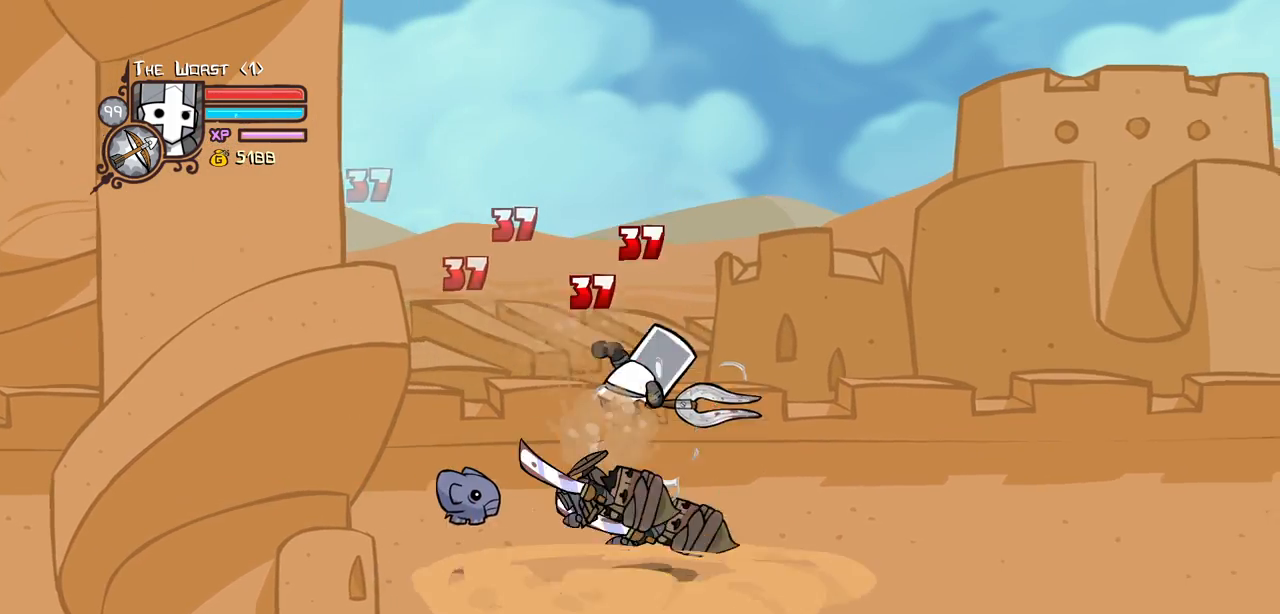
{"keys": ["light", "right"], "events": [[17, "heavy", "down"], [250, "heavy", "up"], [300, "light", "down"], [350, "right", "down"], [434, "light", "up"], [484, "light", "down"]]}
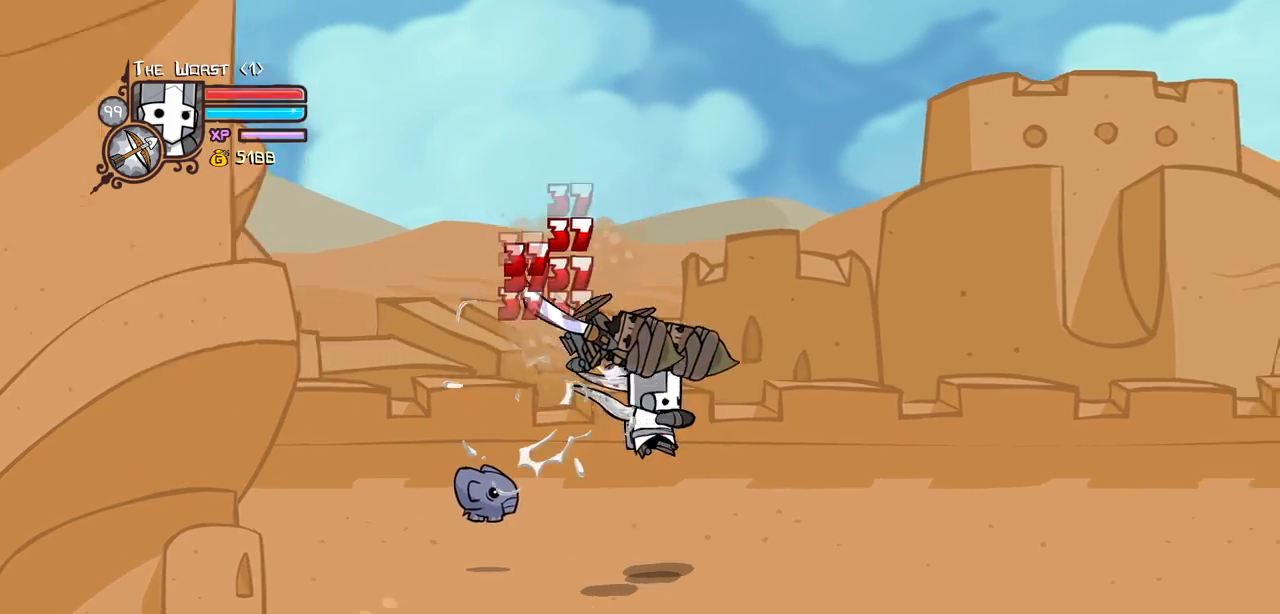
{"keys": ["heavy"], "events": [[167, "heavy", "down"], [267, "light", "up"], [317, "right", "up"], [450, "heavy", "up"], [500, "heavy", "down"]]}
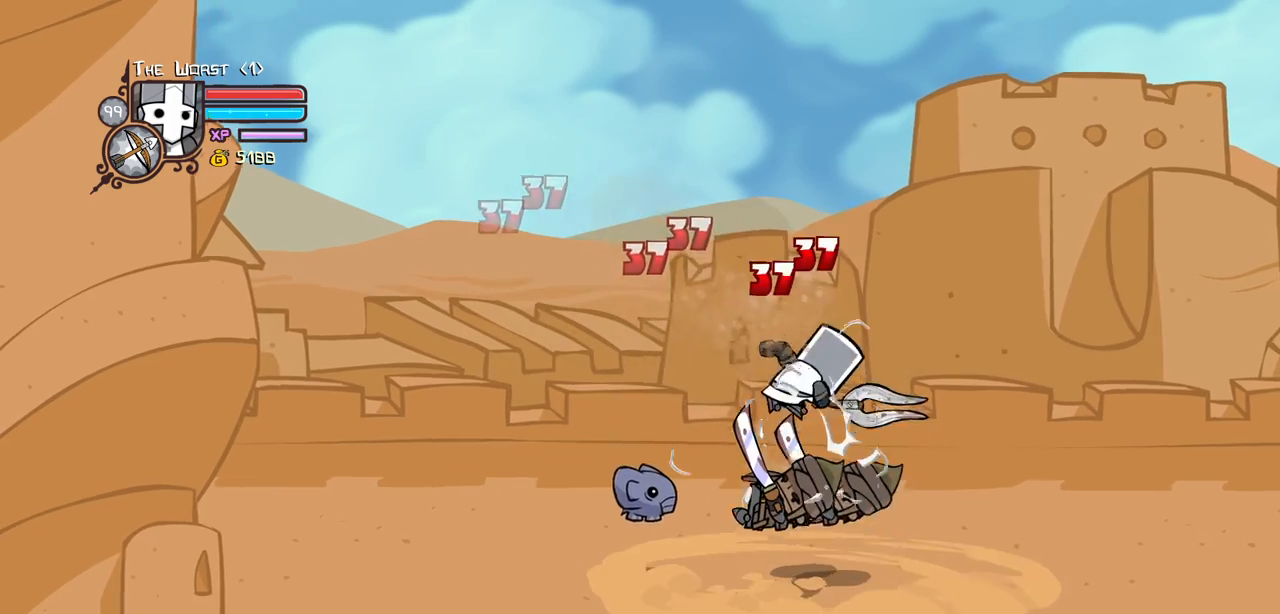
{"keys": ["light", "right"], "events": [[234, "heavy", "up"], [284, "light", "down"], [417, "light", "up"], [417, "right", "down"], [467, "light", "down"]]}
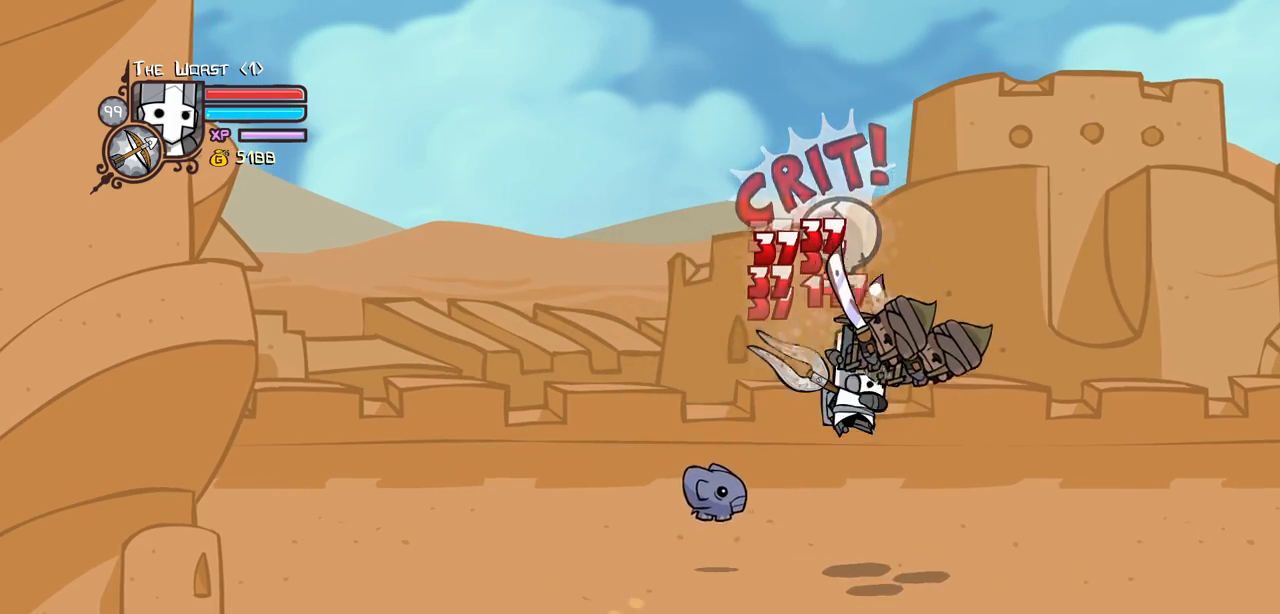
{"keys": ["heavy"], "events": [[117, "heavy", "down"], [200, "light", "up"], [300, "right", "up"], [384, "heavy", "up"], [434, "heavy", "down"]]}
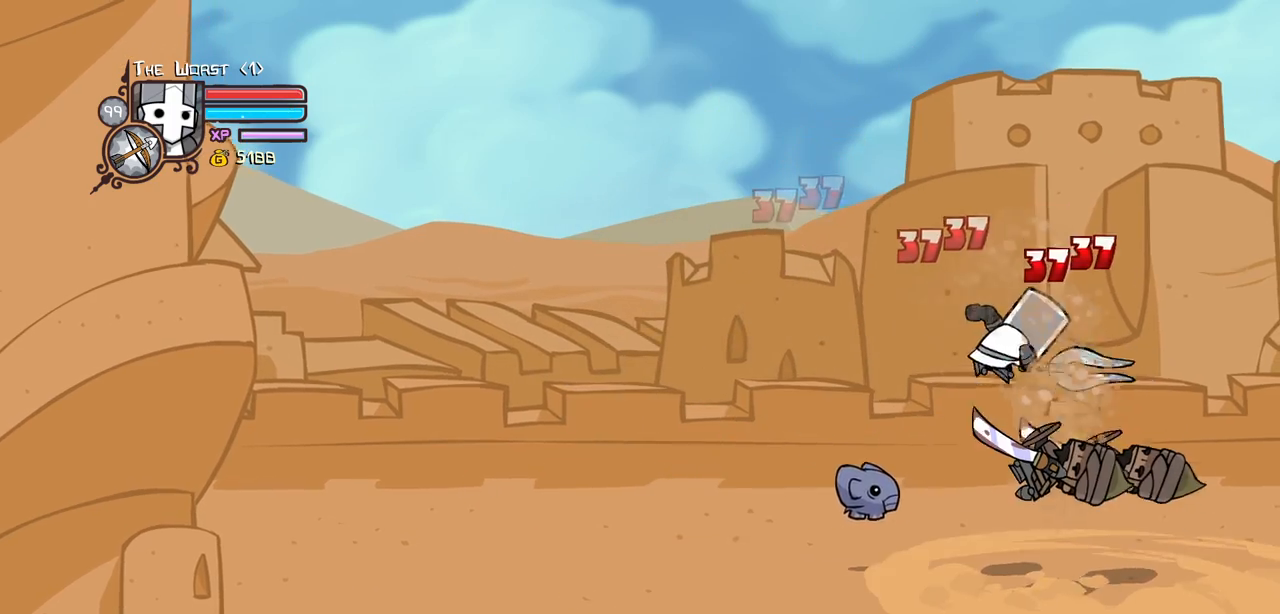
{"keys": ["light", "right"], "events": [[217, "heavy", "up"], [317, "light", "down"], [317, "right", "down"], [400, "light", "up"], [500, "light", "down"]]}
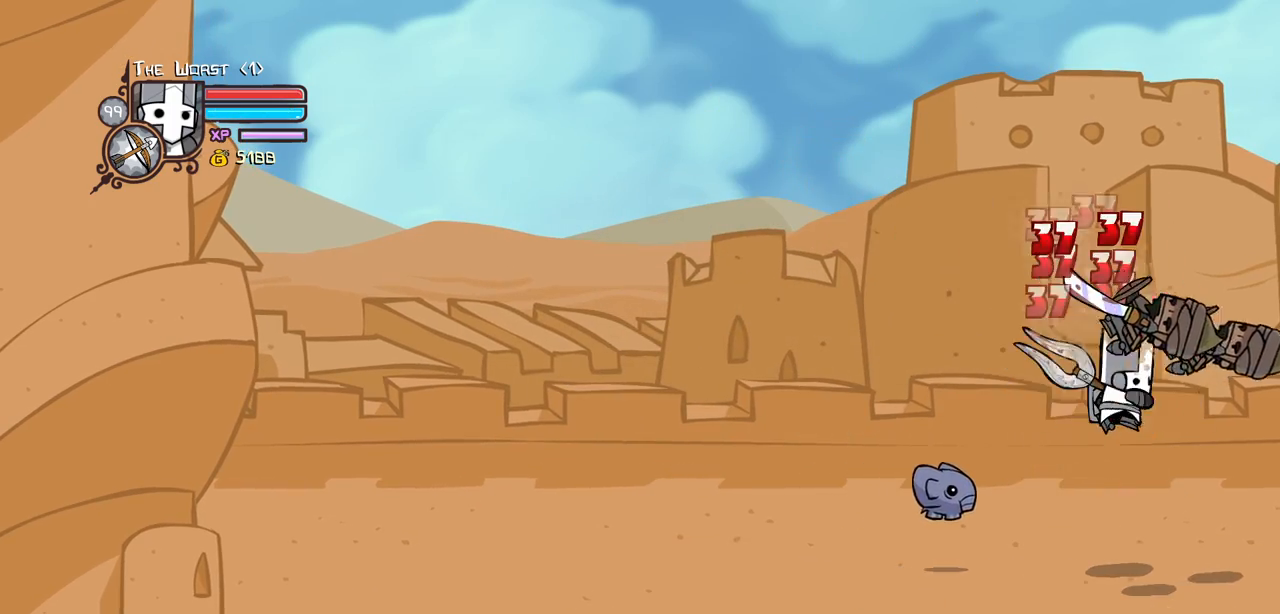
{"keys": ["heavy"], "events": [[134, "heavy", "down"], [234, "light", "up"], [284, "right", "up"], [417, "heavy", "up"], [467, "heavy", "down"]]}
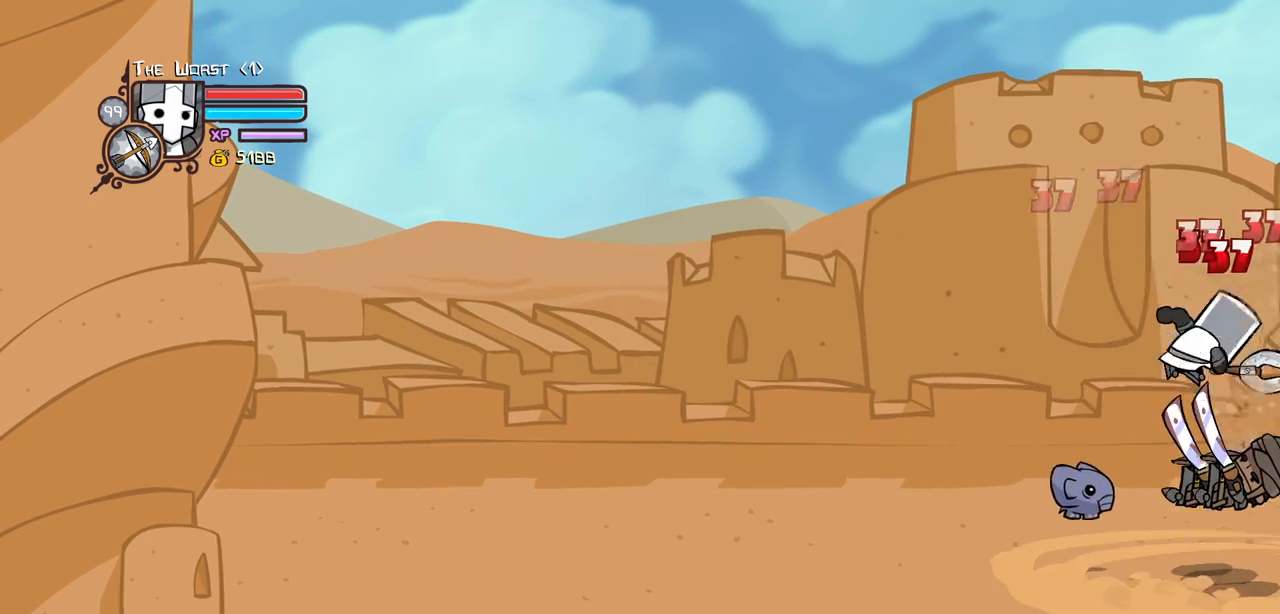
{"keys": [], "events": [[250, "heavy", "up"], [300, "light", "down"], [434, "light", "up"]]}
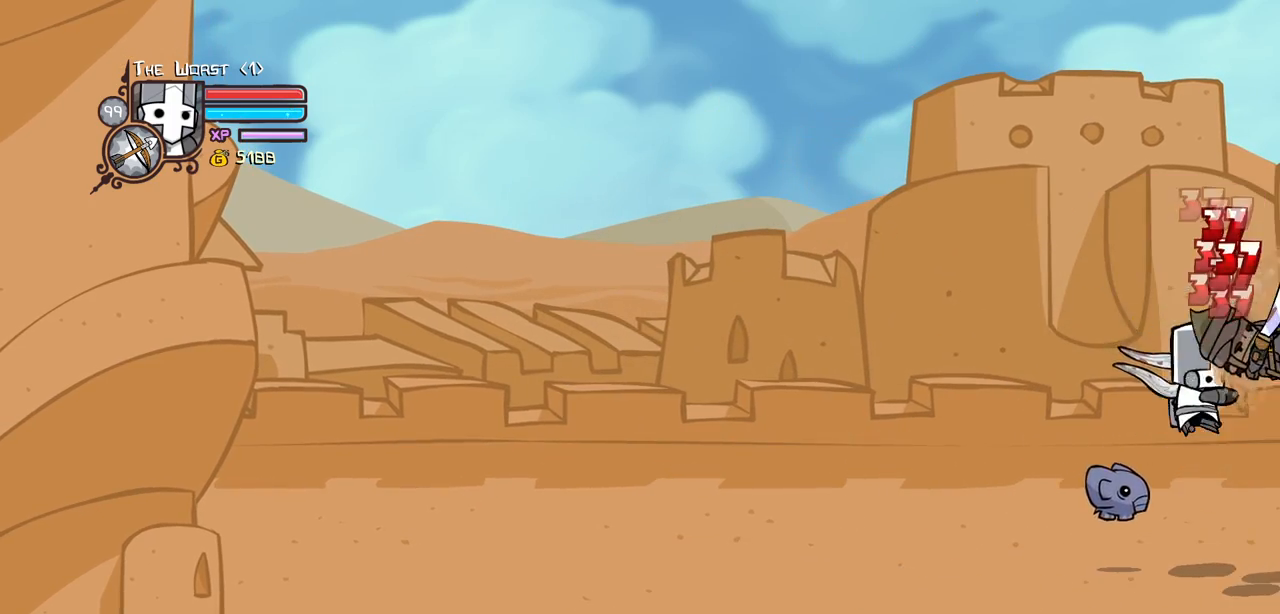
{"keys": ["heavy"], "events": [[34, "left", "down"], [34, "light", "down"], [117, "left", "up"], [167, "heavy", "down"], [217, "light", "up"], [450, "heavy", "up"], [500, "heavy", "down"]]}
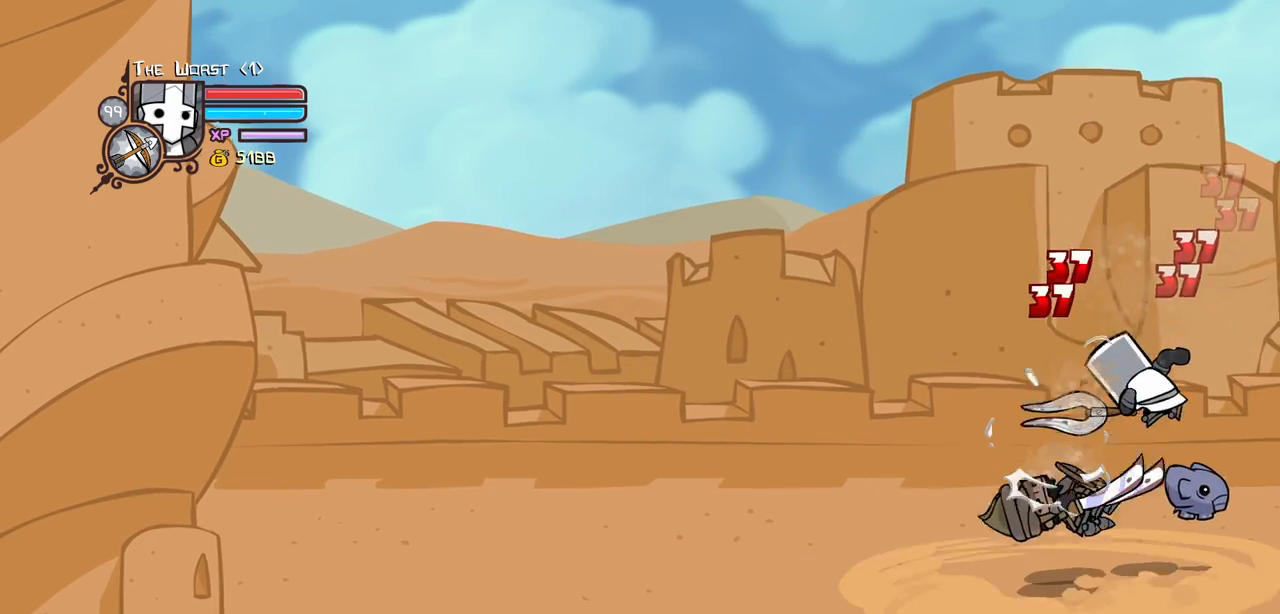
{"keys": ["left"], "events": [[234, "heavy", "up"], [334, "light", "down"], [384, "left", "down"], [417, "light", "up"]]}
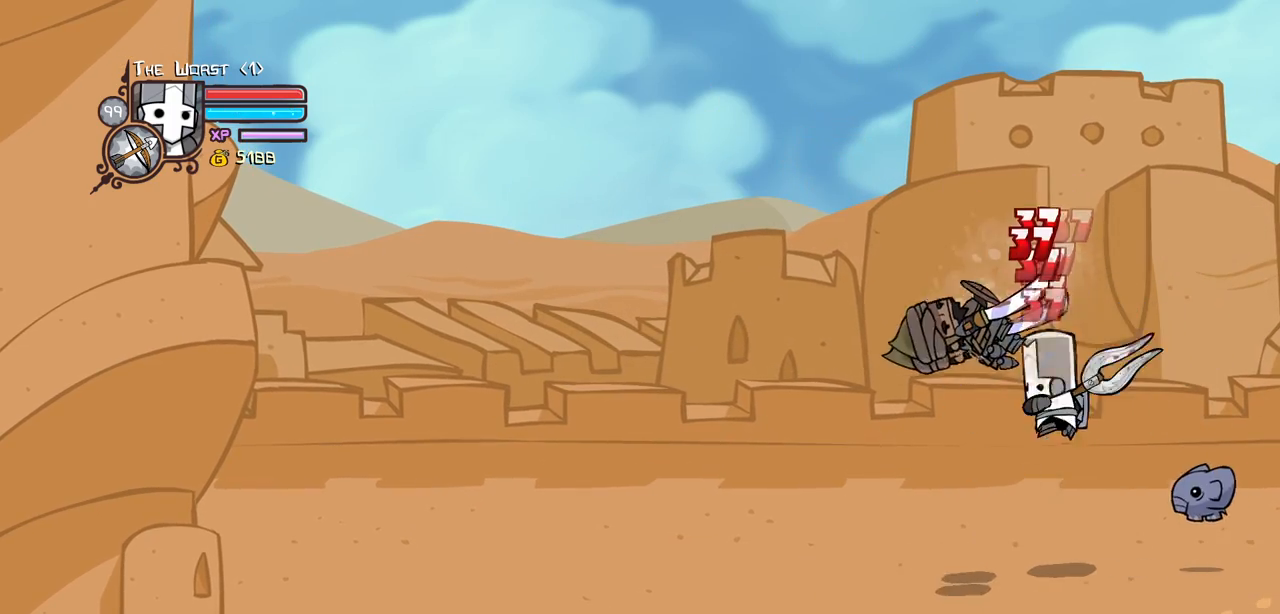
{"keys": ["heavy"], "events": [[17, "light", "down"], [150, "heavy", "down"], [250, "light", "up"], [384, "left", "up"], [434, "heavy", "up"], [484, "heavy", "down"]]}
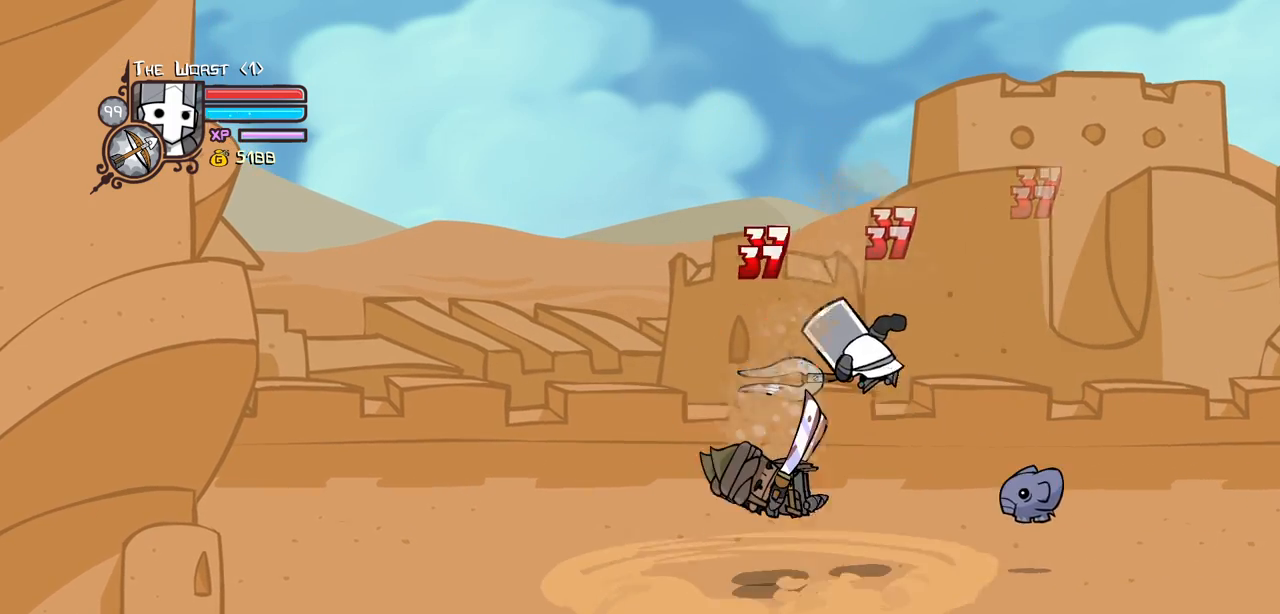
{"keys": ["left", "light"], "events": [[217, "heavy", "up"], [317, "light", "down"], [367, "left", "down"], [450, "light", "up"], [500, "light", "down"]]}
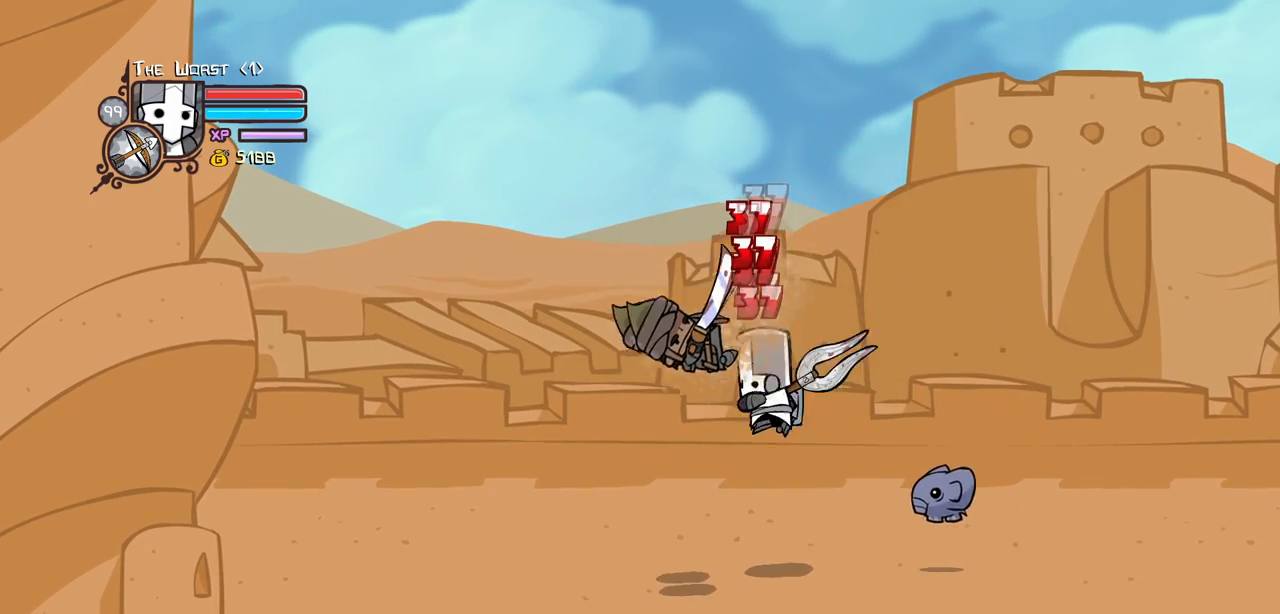
{"keys": ["heavy", "left"], "events": [[134, "heavy", "down"], [234, "light", "up"], [367, "left", "up"], [417, "heavy", "up"], [467, "heavy", "down"], [467, "left", "down"]]}
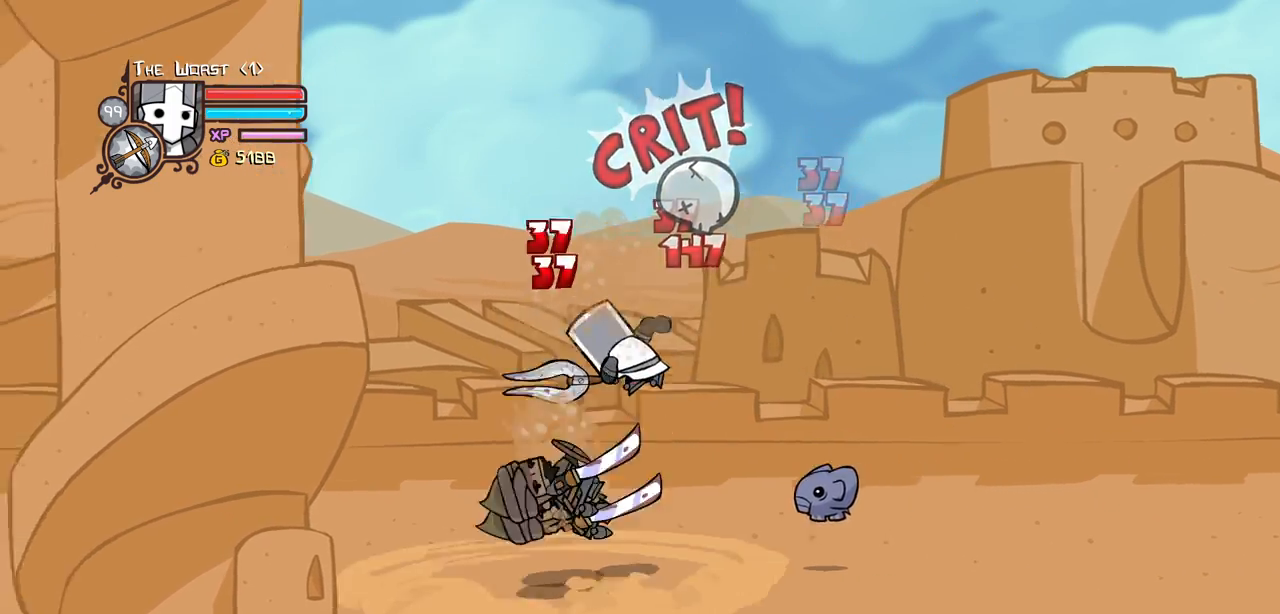
{"keys": [], "events": [[150, "left", "up"], [150, "right", "down"], [200, "heavy", "up"], [300, "light", "down"], [300, "right", "up"], [434, "light", "up"]]}
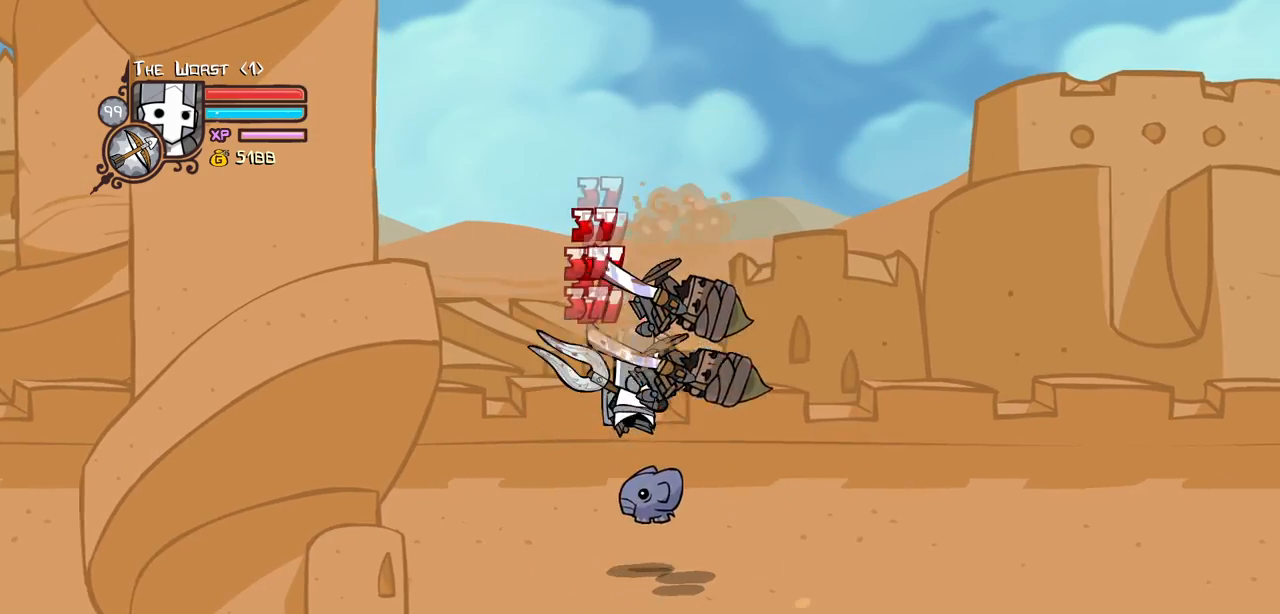
{"keys": ["heavy"], "events": [[34, "light", "down"], [34, "right", "down"], [217, "heavy", "down"], [267, "light", "up"], [367, "right", "up"], [450, "heavy", "up"], [500, "heavy", "down"]]}
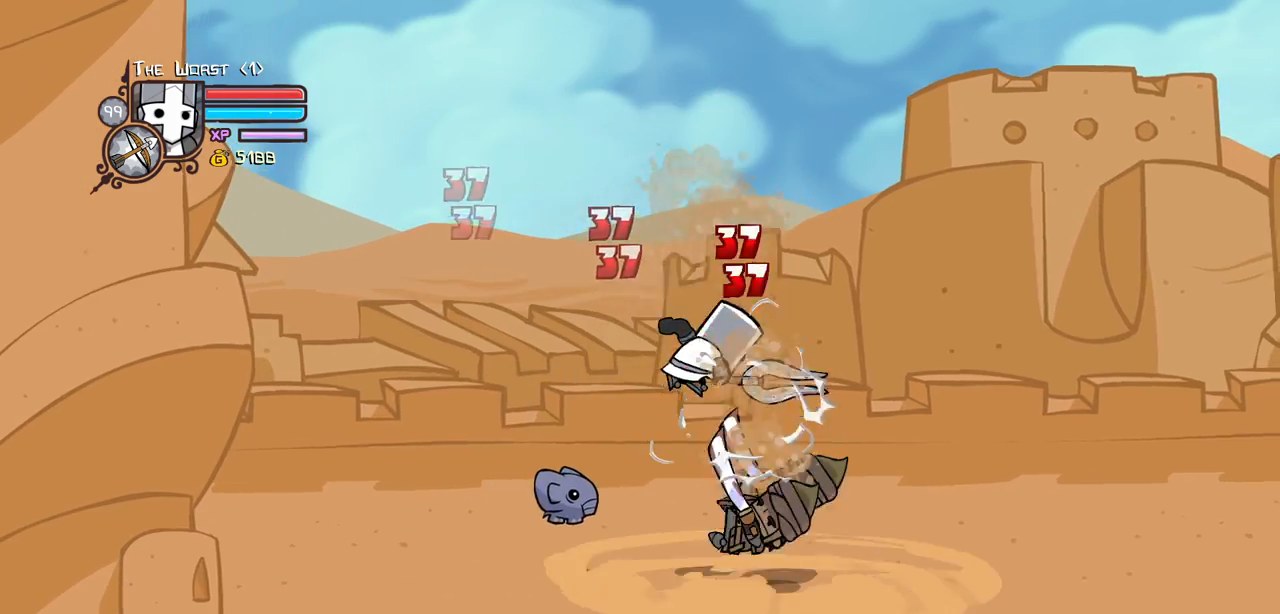
{"keys": ["right"], "events": [[234, "heavy", "up"], [334, "light", "down"], [334, "right", "down"], [417, "light", "up"]]}
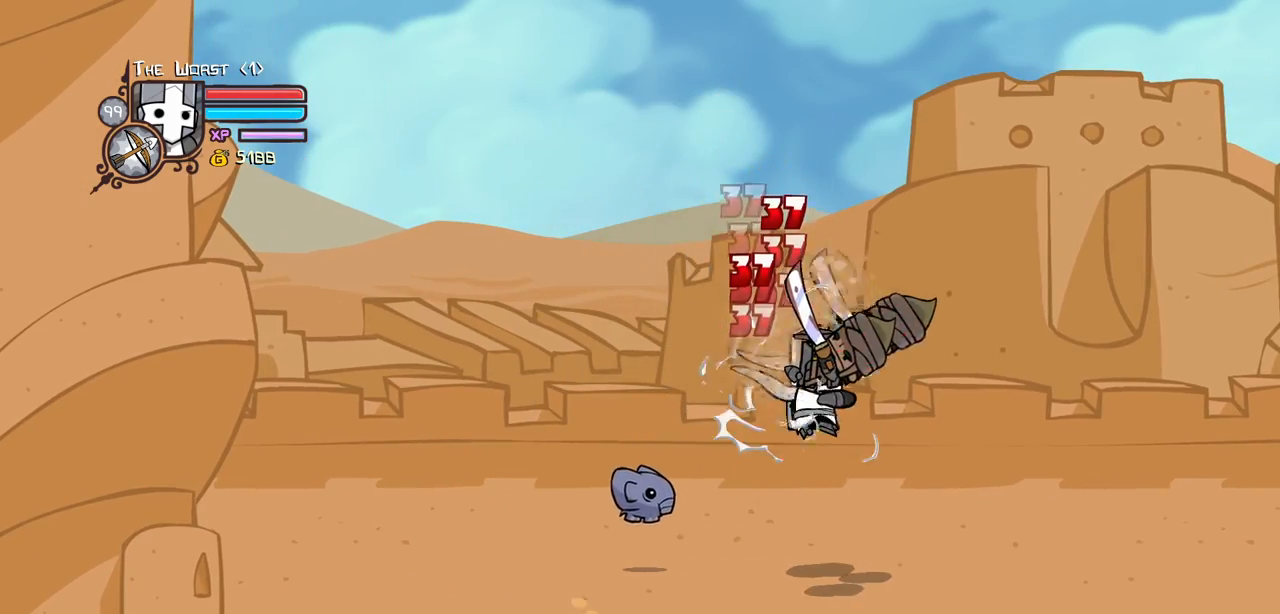
{"keys": ["heavy", "right"], "events": [[17, "light", "down"], [150, "heavy", "down"], [250, "light", "up"], [300, "right", "up"], [434, "heavy", "up"], [484, "heavy", "down"], [484, "right", "down"]]}
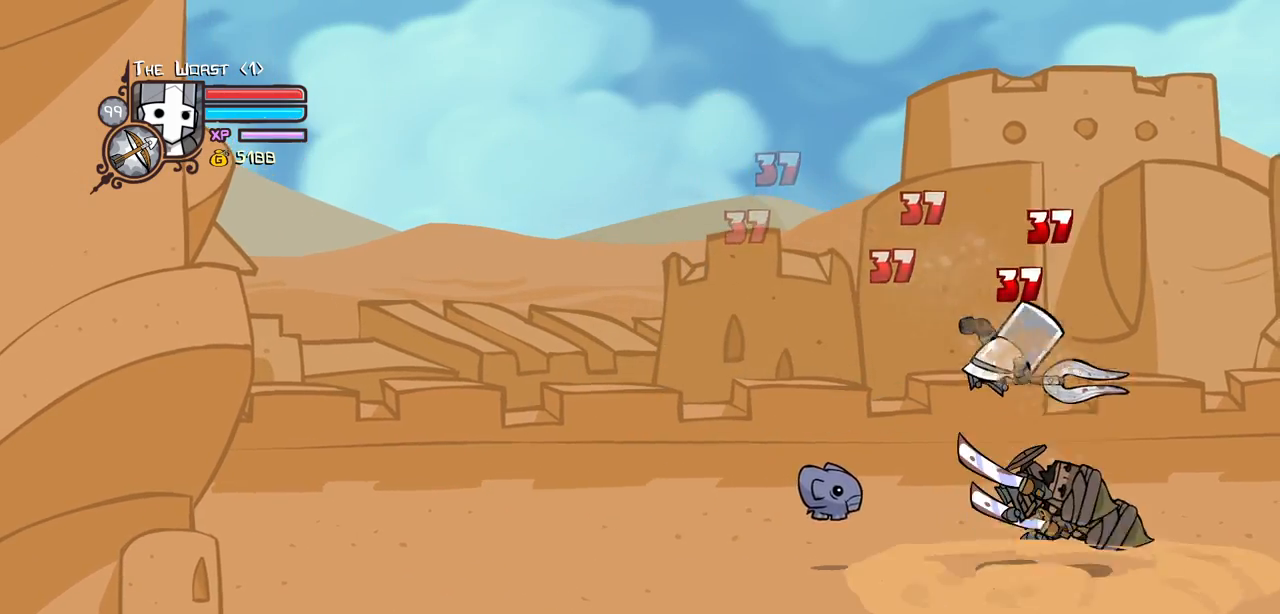
{"keys": ["left"], "events": [[167, "left", "down"], [167, "right", "up"], [267, "heavy", "up"], [317, "left", "up"], [317, "light", "down"], [450, "light", "up"], [500, "left", "down"]]}
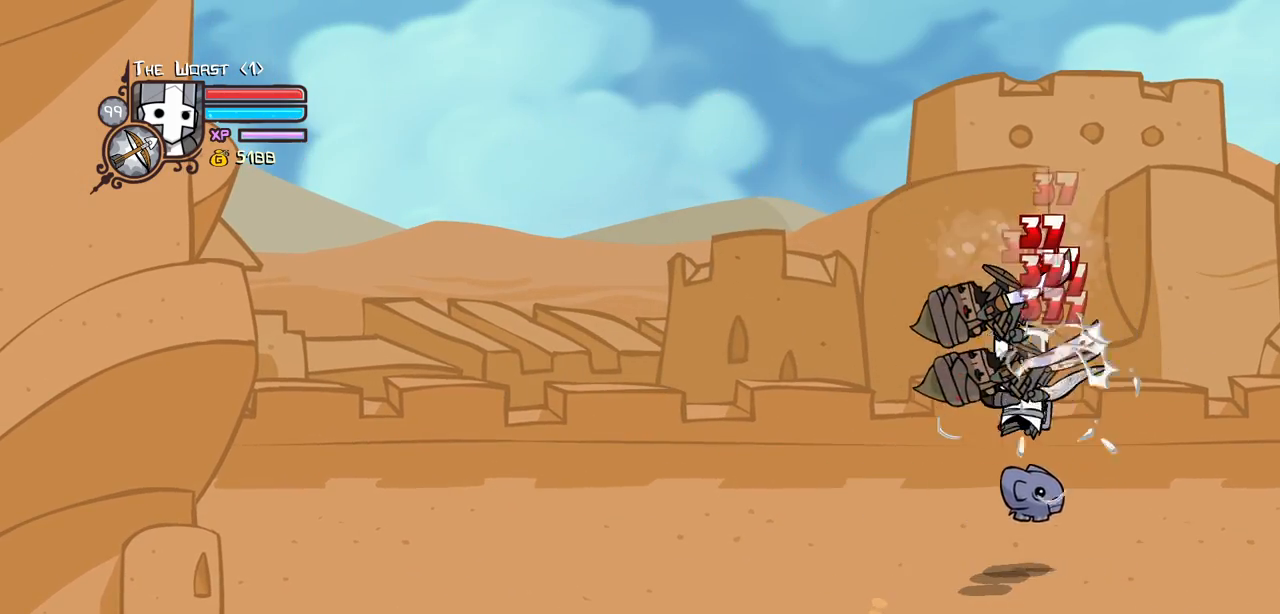
{"keys": [], "events": [[50, "light", "down"], [184, "heavy", "down"], [284, "light", "up"], [384, "left", "up"], [467, "heavy", "up"]]}
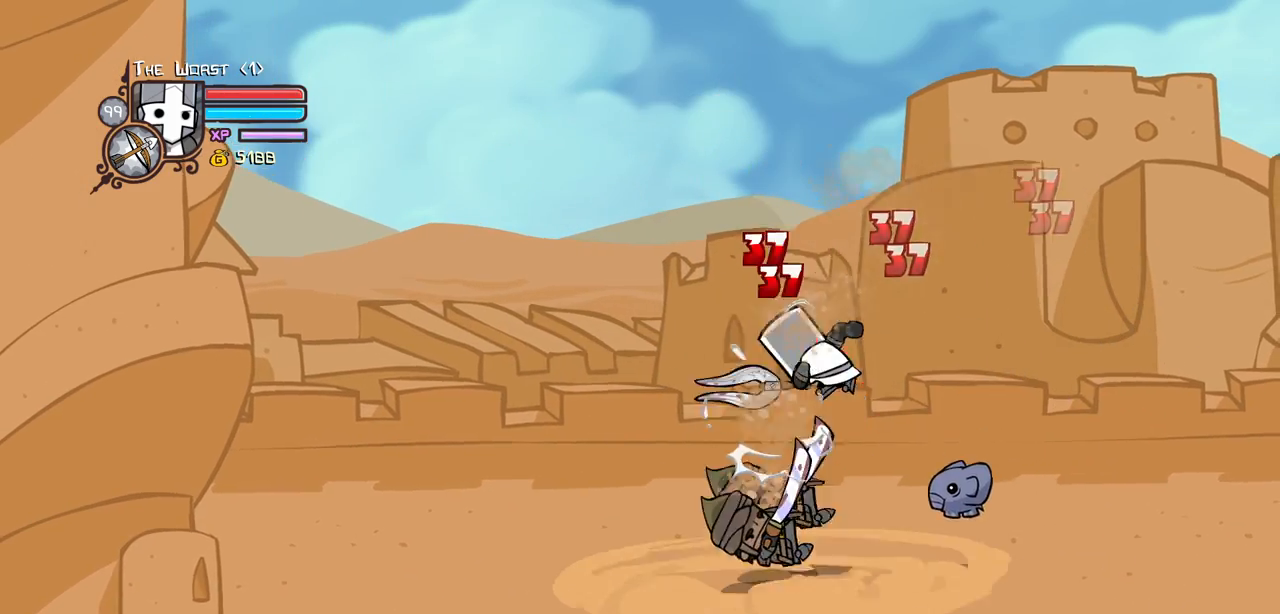
{"keys": ["left"], "events": [[17, "heavy", "down"], [300, "heavy", "up"], [350, "light", "down"], [384, "left", "down"], [484, "light", "up"]]}
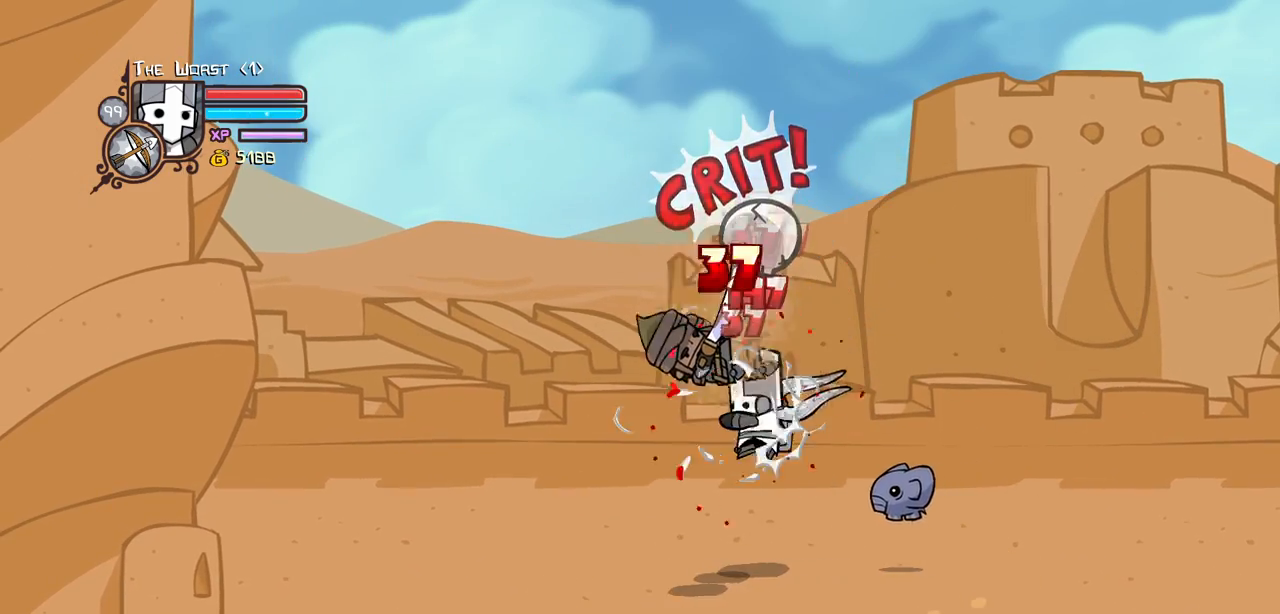
{"keys": ["left"], "events": [[34, "light", "down"], [167, "heavy", "down"], [267, "light", "up"], [400, "left", "up"], [500, "heavy", "up"], [500, "left", "down"]]}
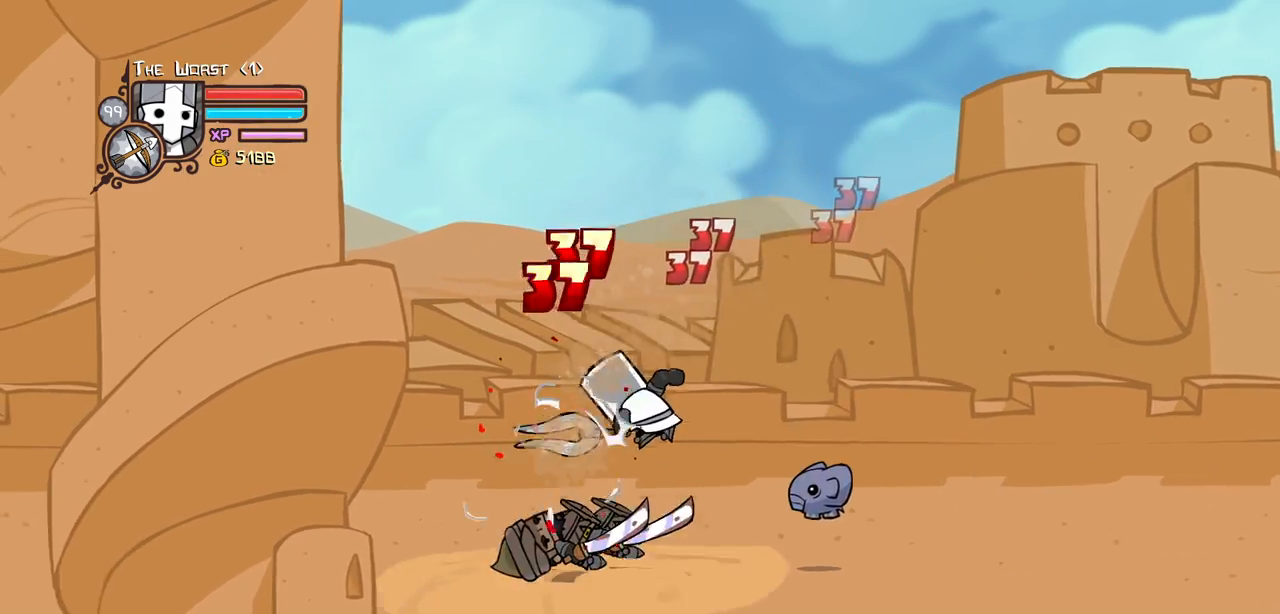
{"keys": ["right"], "events": [[50, "heavy", "down"], [150, "right", "down"], [184, "left", "up"], [284, "heavy", "up"], [284, "right", "up"], [334, "light", "down"], [467, "light", "up"], [467, "right", "down"]]}